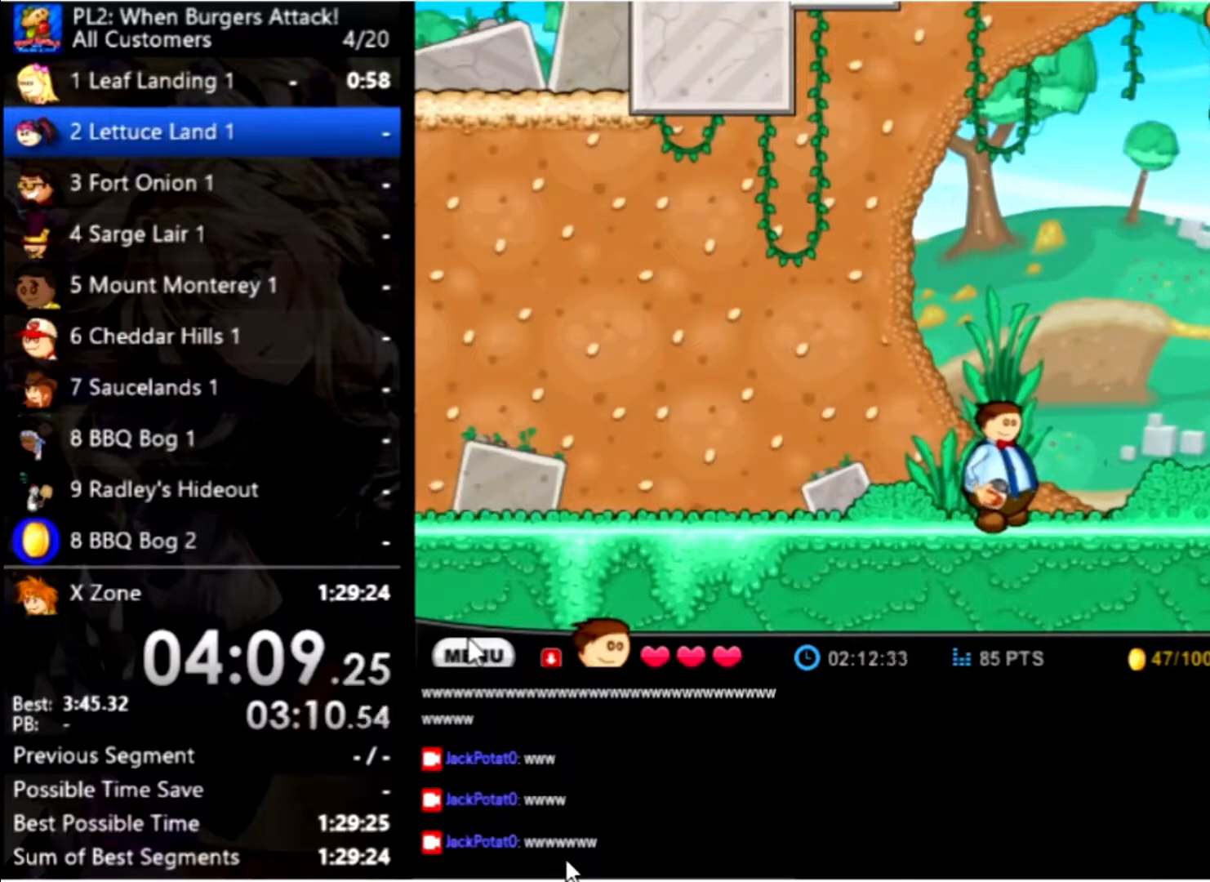
Gameplay with keyboard and mouse; each line is a JSON object with the keys and mouse buttons held at the frame after it. "events" lists presses ("down") and releases ("up") of "down", "left", "right", "space", "up", "mouse_left" and "mouse_right" between this image and that frame as [ms after this image, input, new state], when the widget could be followed in between. "mouse_left", "mouse_right" = the "left", "right" buttons of the "mouse" list. No other keys are recorded. Mouse movement is not recorded.
{"keys": ["right"], "mouse": [], "events": [[300, "up", "down"], [333, "right", "down"], [433, "up", "up"]]}
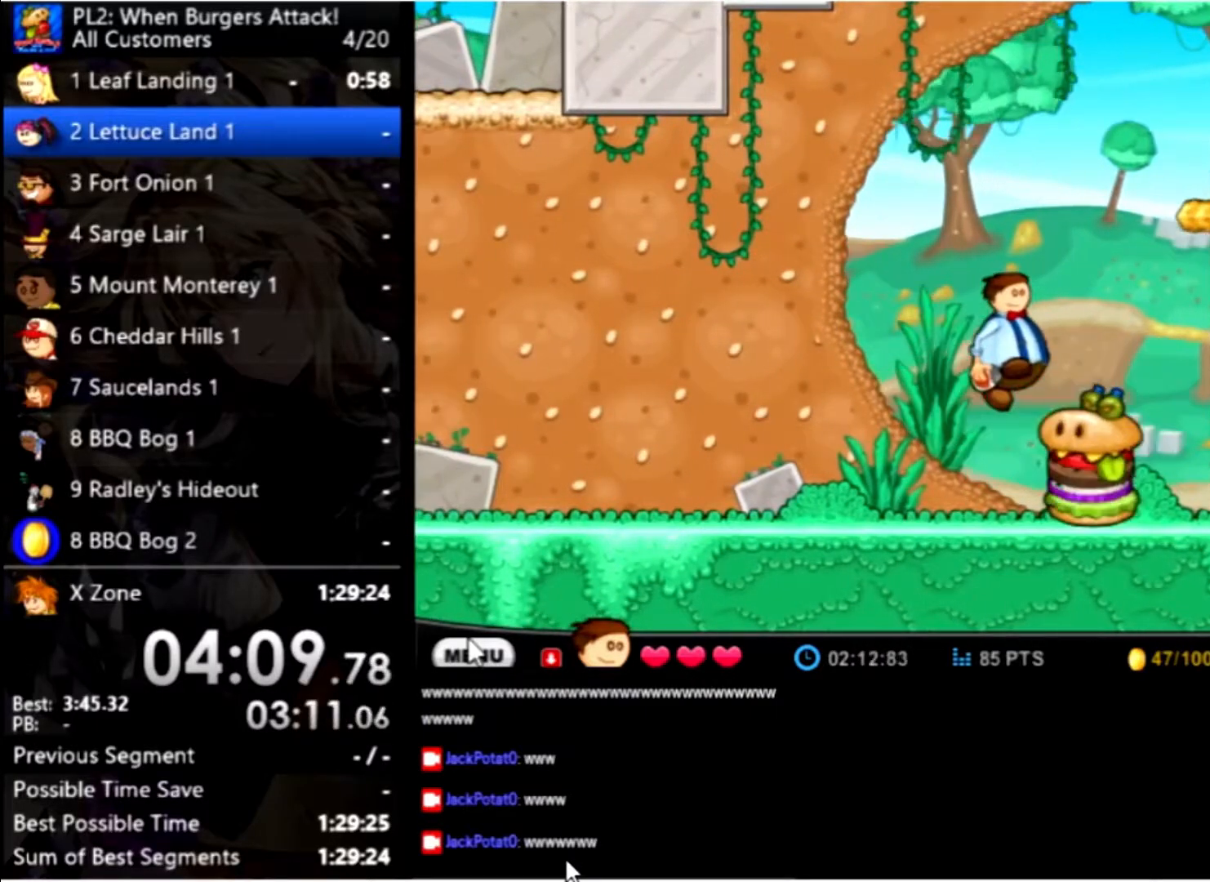
{"keys": ["down", "right"], "mouse": [], "events": [[167, "down", "down"], [267, "down", "up"], [367, "down", "down"], [400, "down", "up"], [500, "down", "down"]]}
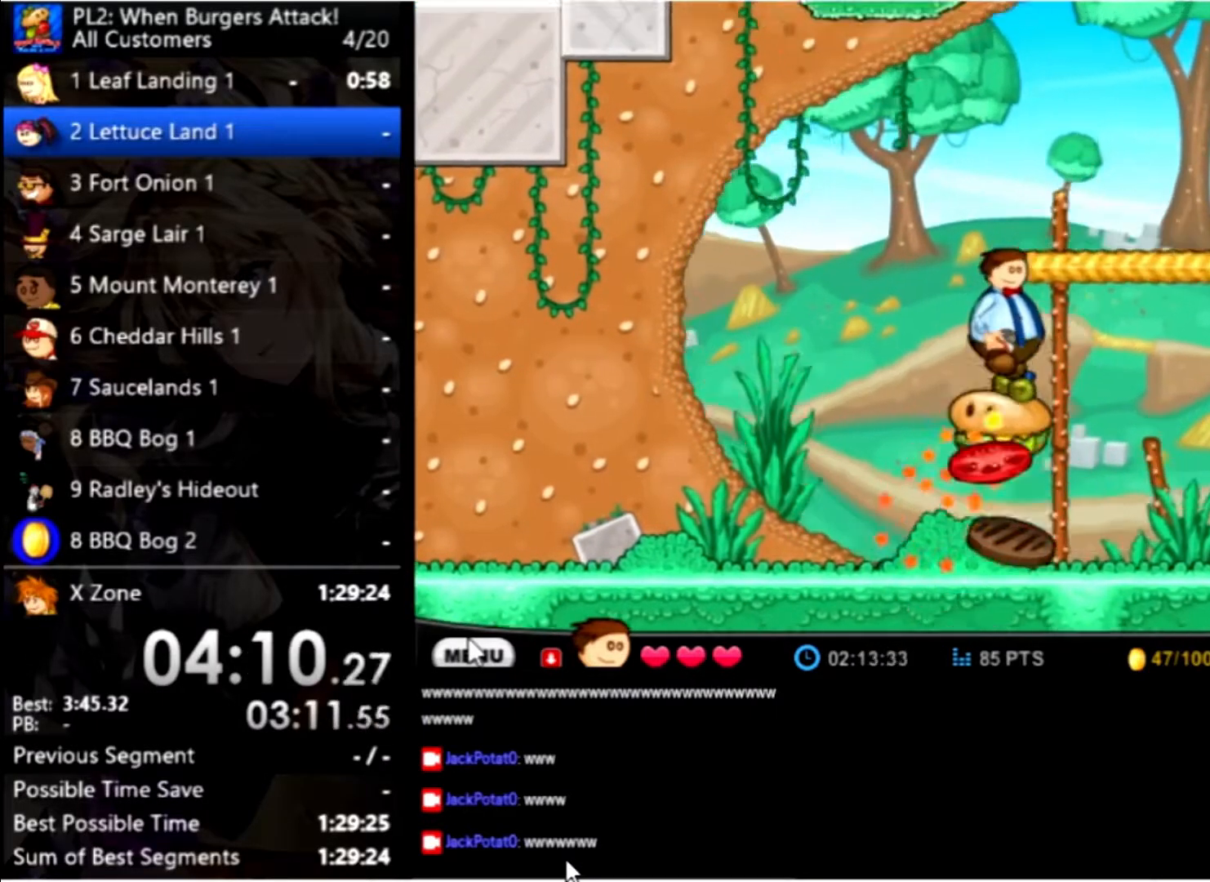
{"keys": ["right"], "mouse": [], "events": [[100, "down", "up"], [133, "down", "down"], [300, "down", "up"]]}
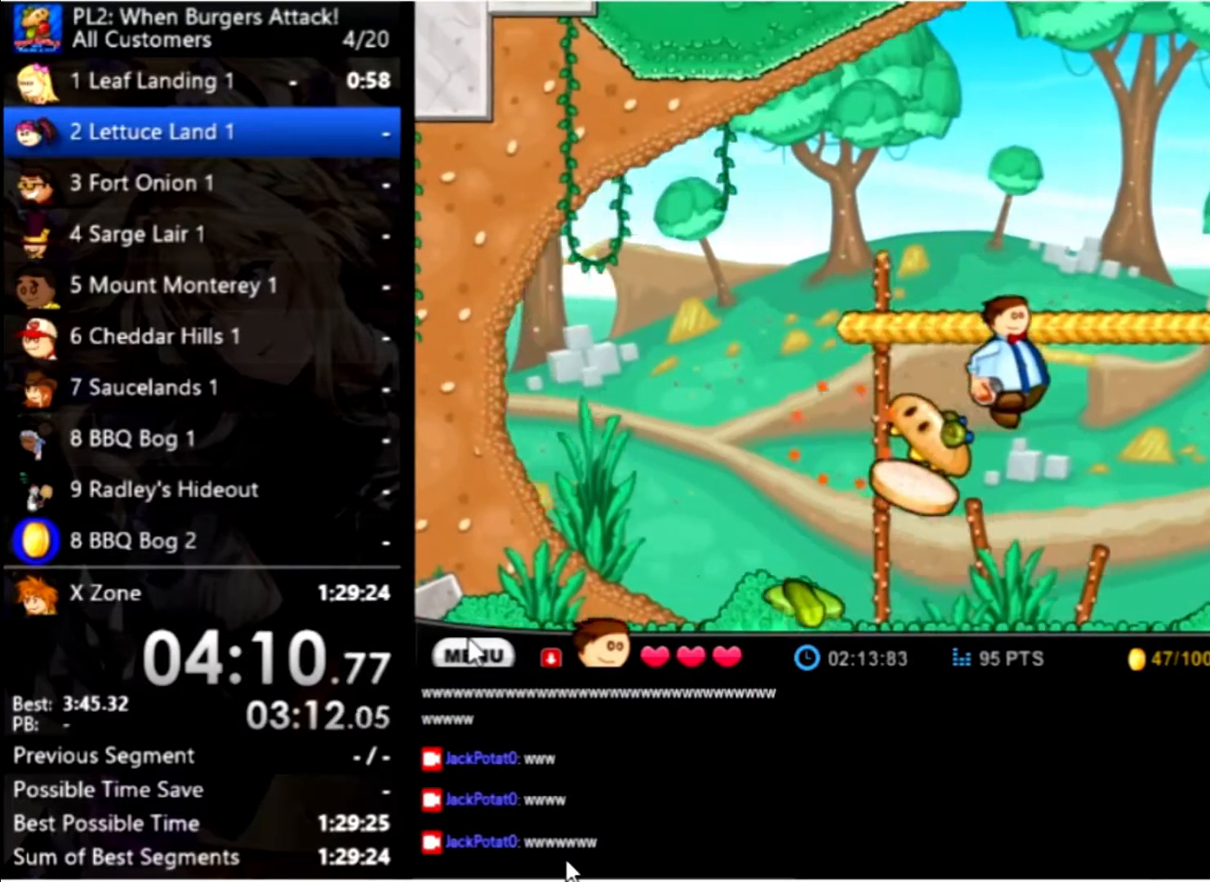
{"keys": ["right"], "mouse": [], "events": [[400, "up", "down"], [500, "up", "up"]]}
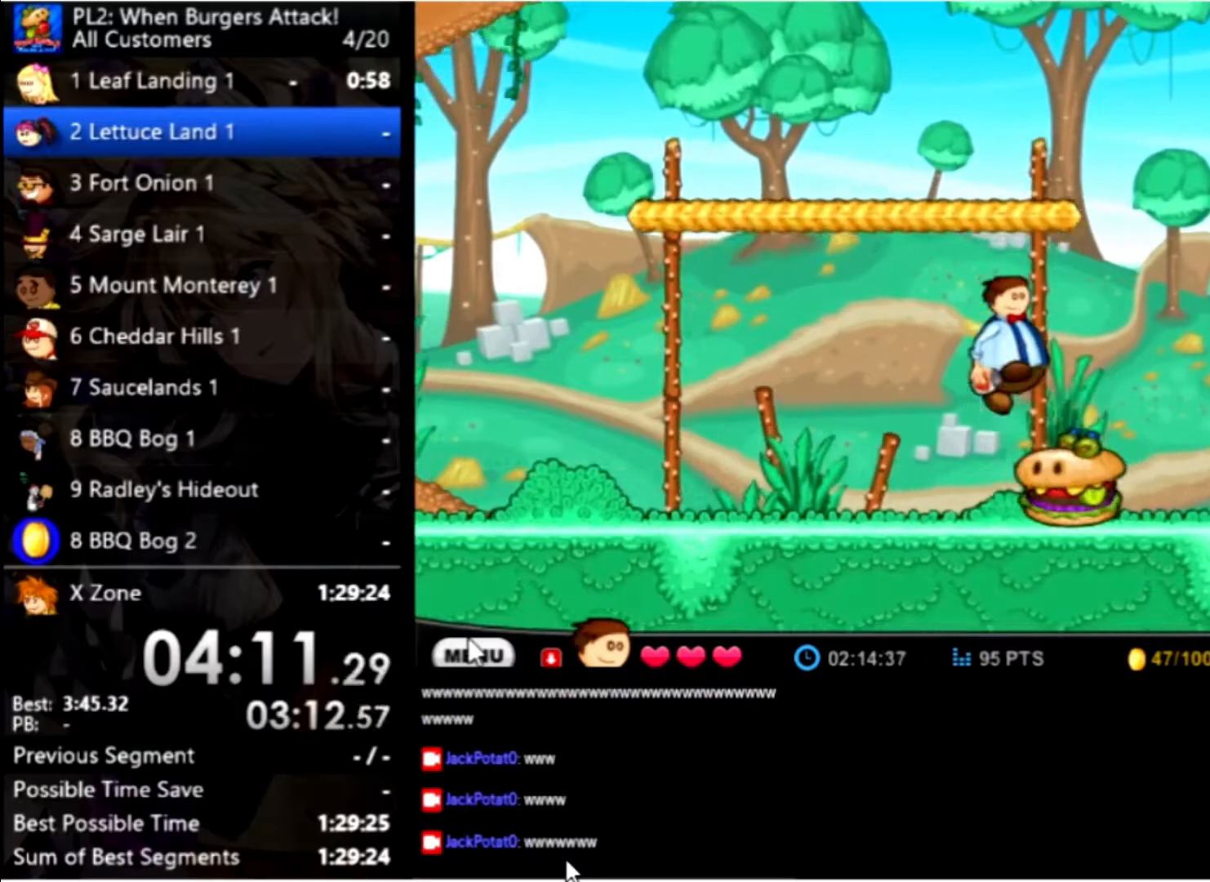
{"keys": ["right"], "mouse": [], "events": [[133, "down", "down"], [200, "down", "up"], [333, "down", "down"], [367, "down", "up"], [467, "down", "down"], [500, "down", "up"]]}
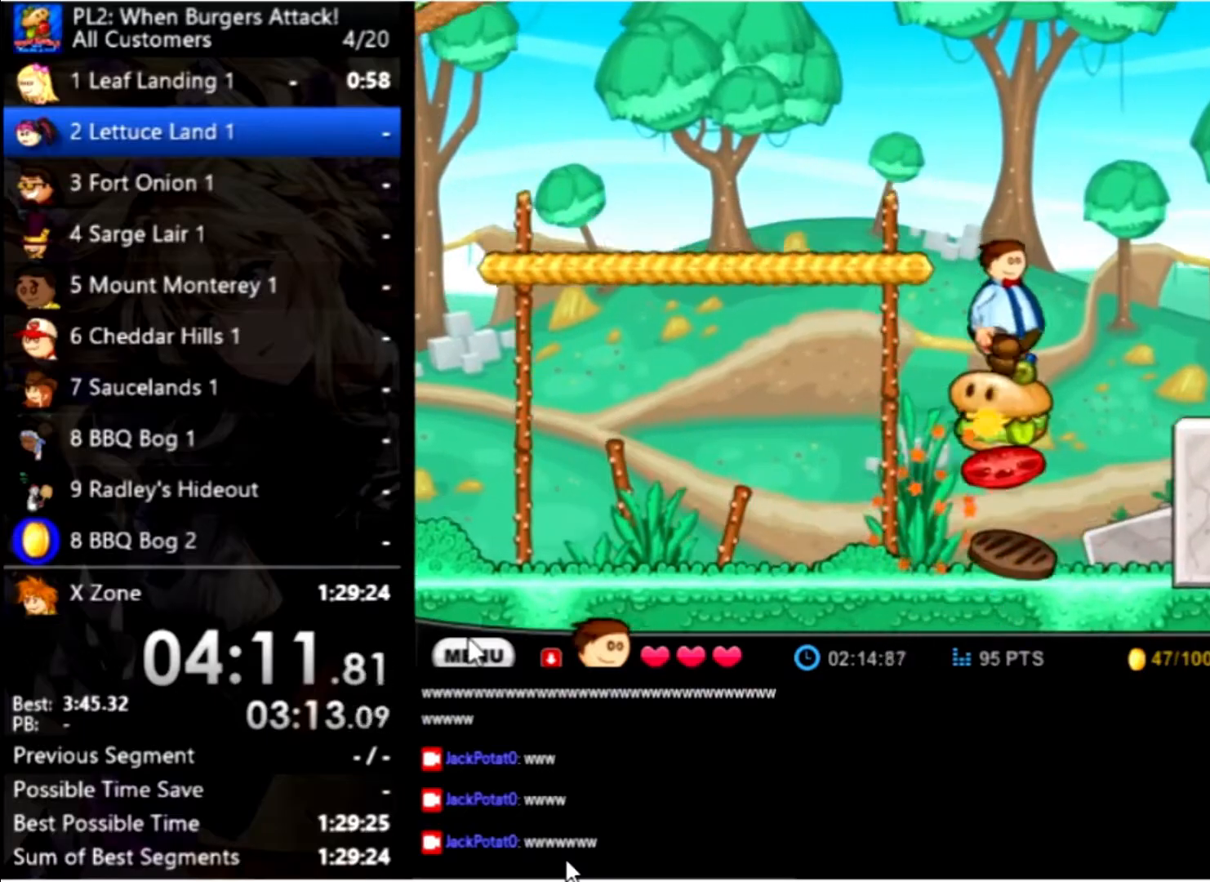
{"keys": ["right"], "mouse": [], "events": [[100, "down", "down"], [200, "down", "up"]]}
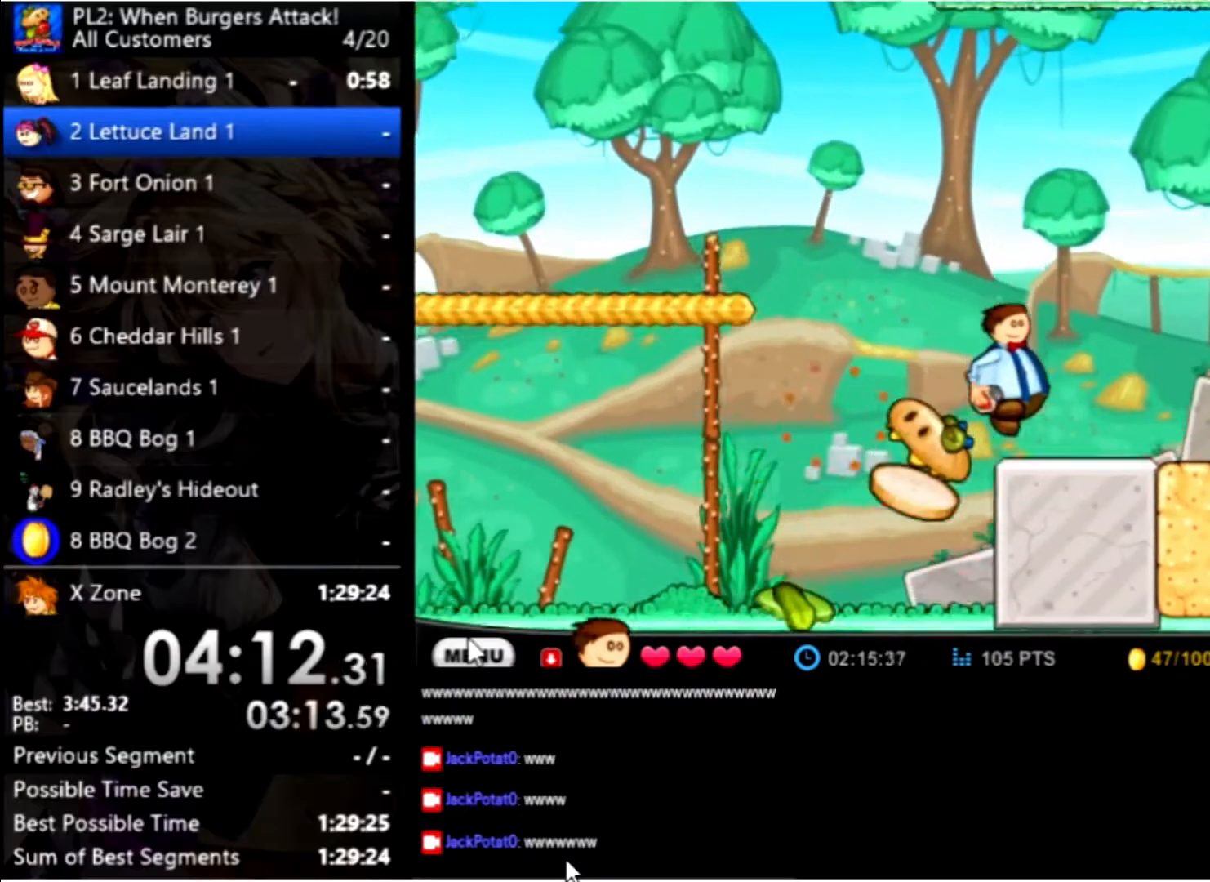
{"keys": ["down", "right"], "mouse": [], "events": [[267, "up", "down"], [367, "up", "up"], [500, "down", "down"]]}
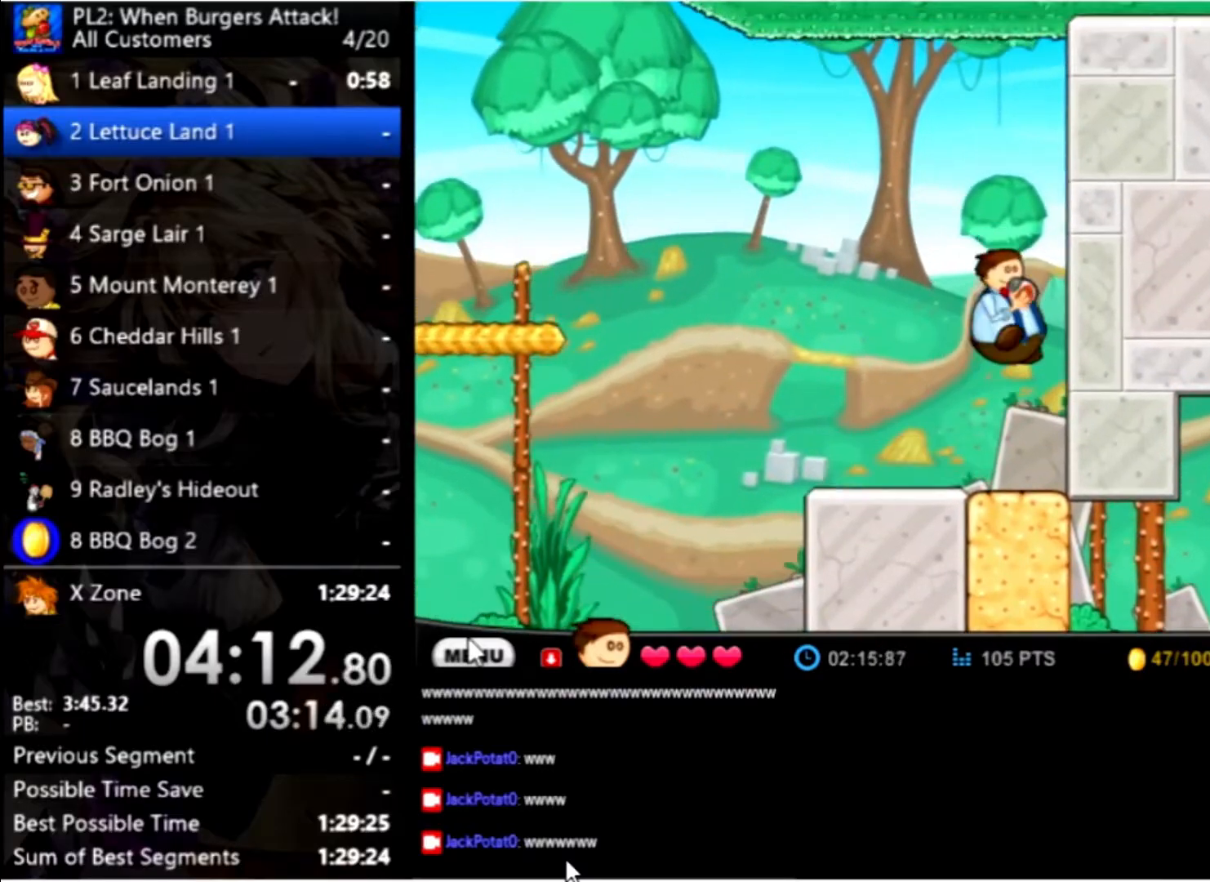
{"keys": ["right"], "mouse": [], "events": [[133, "down", "up"]]}
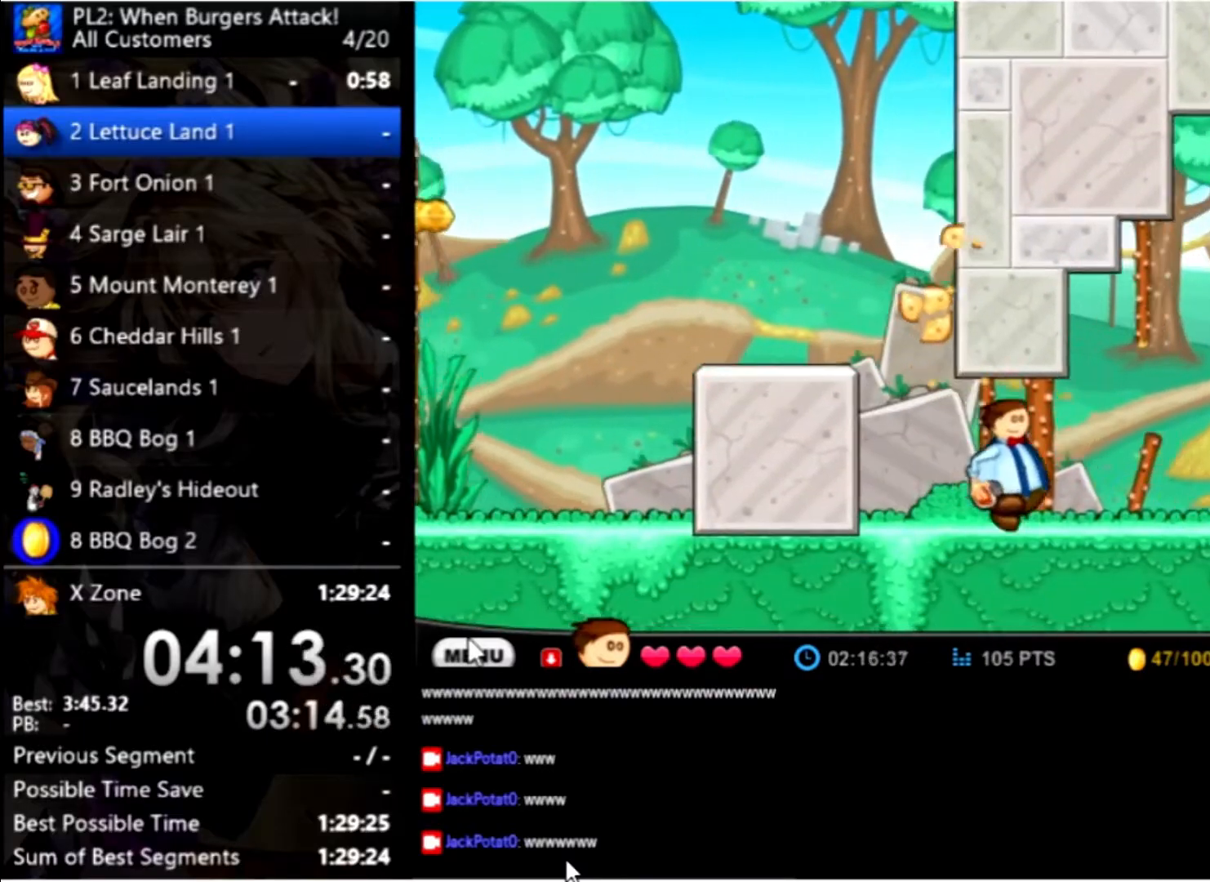
{"keys": ["right"], "mouse": [], "events": []}
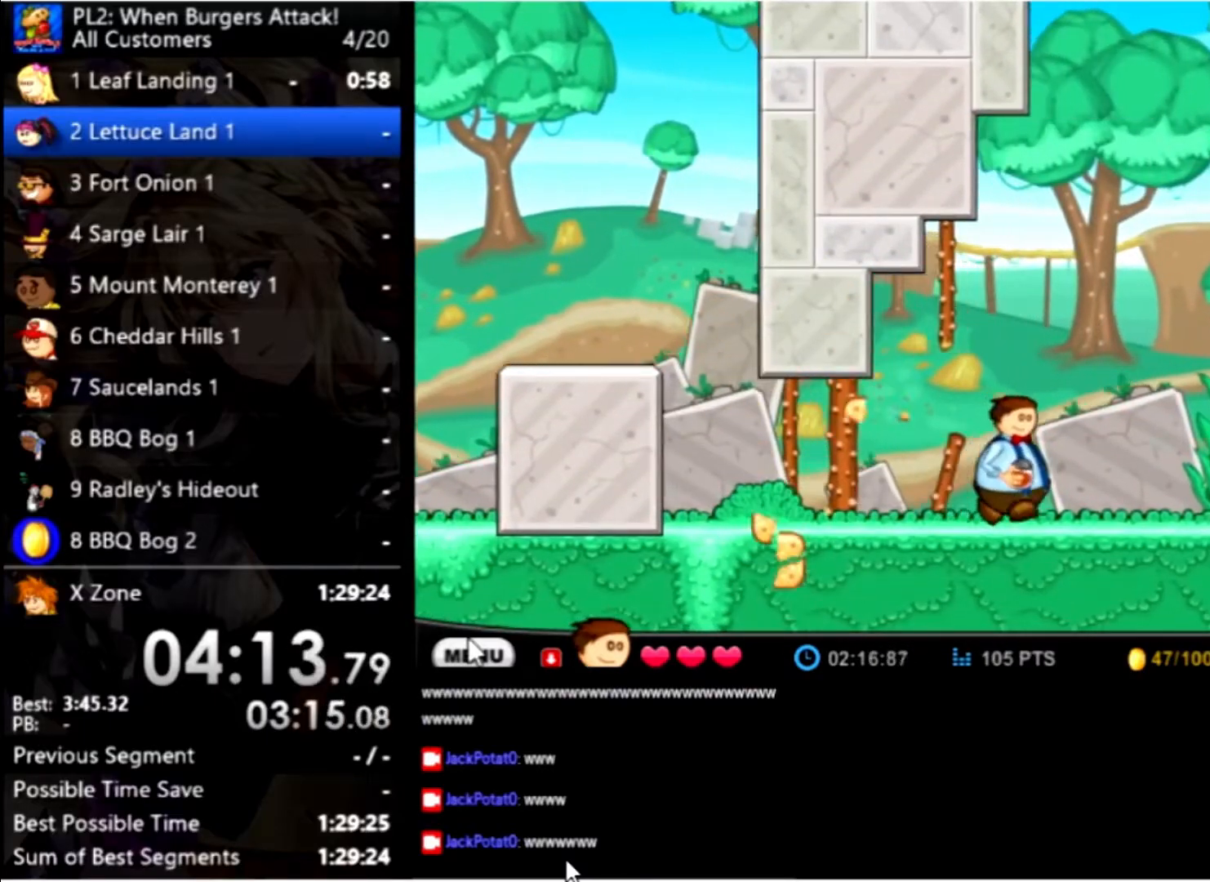
{"keys": ["right"], "mouse": [], "events": []}
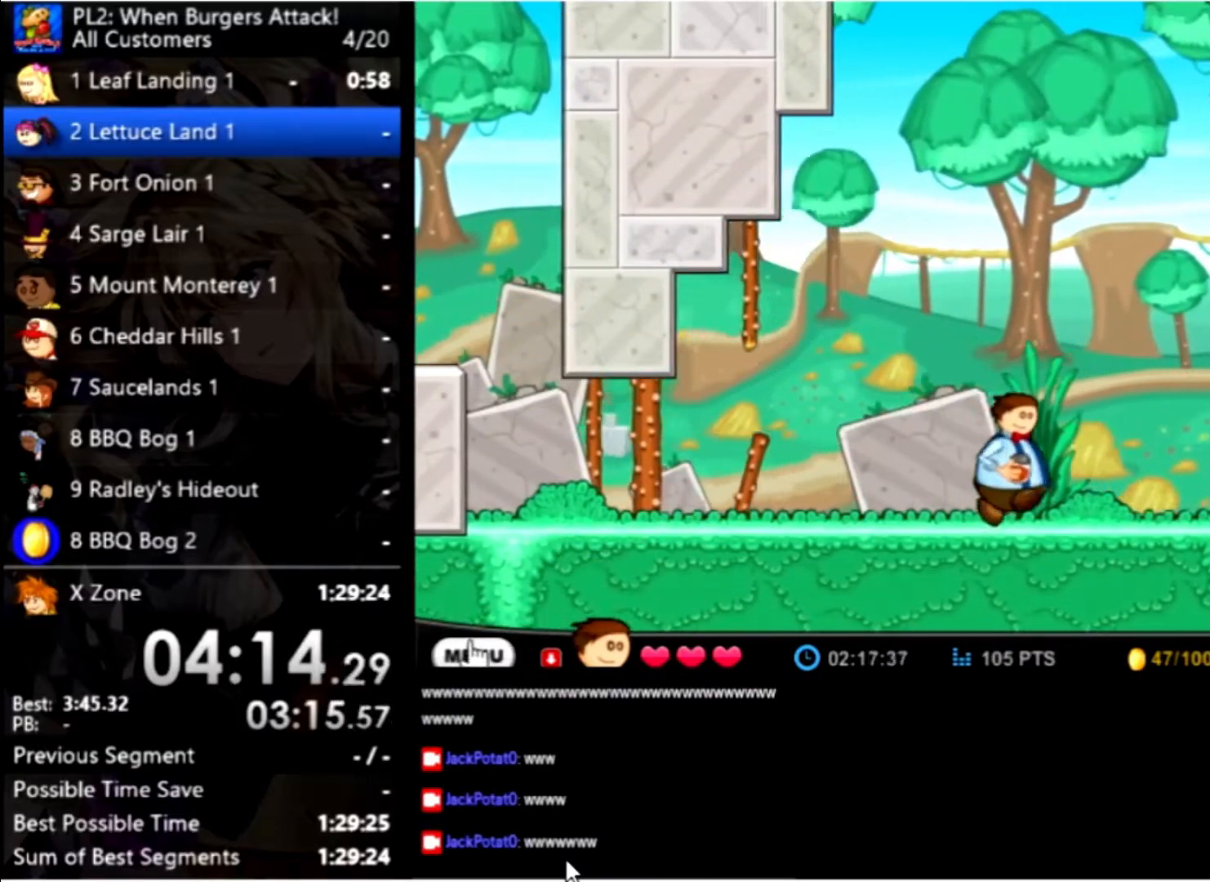
{"keys": ["right"], "mouse": [], "events": []}
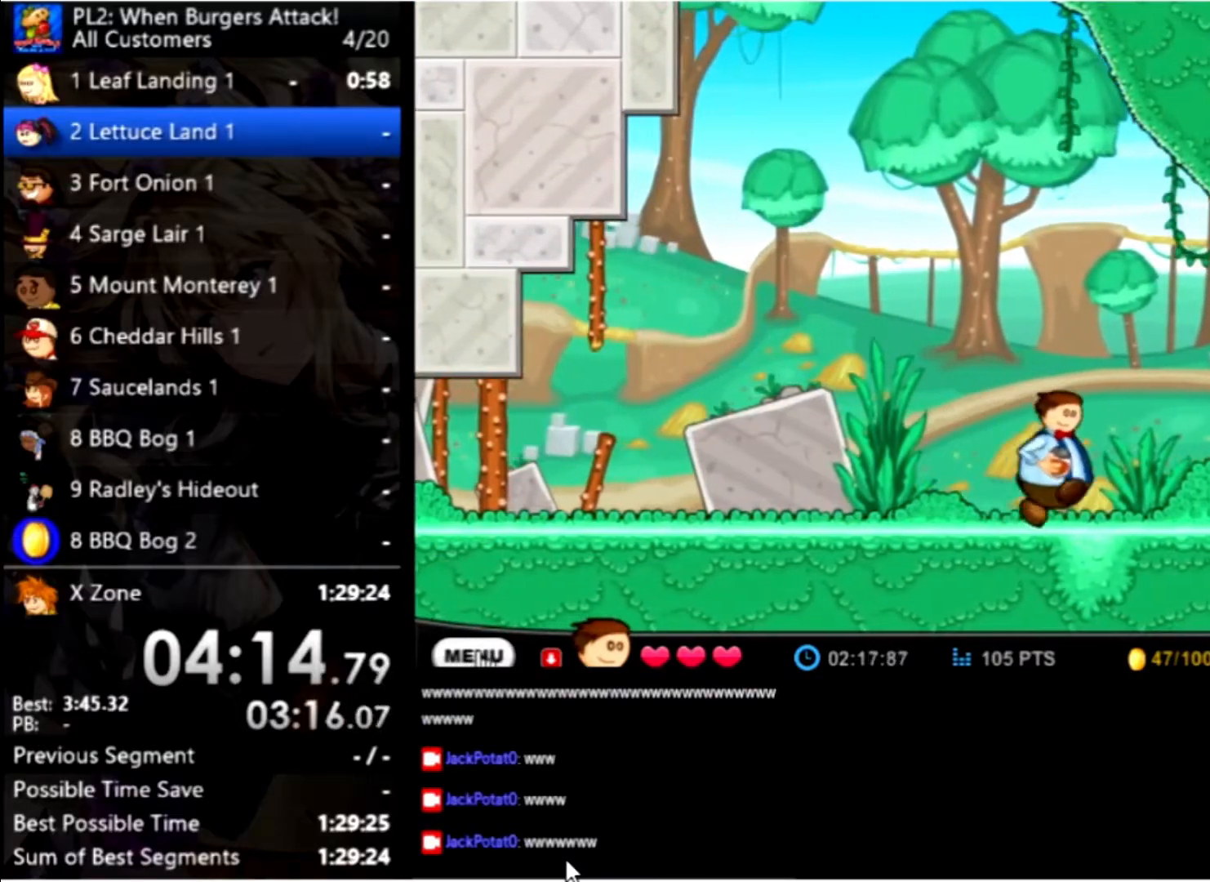
{"keys": ["right"], "mouse": [], "events": []}
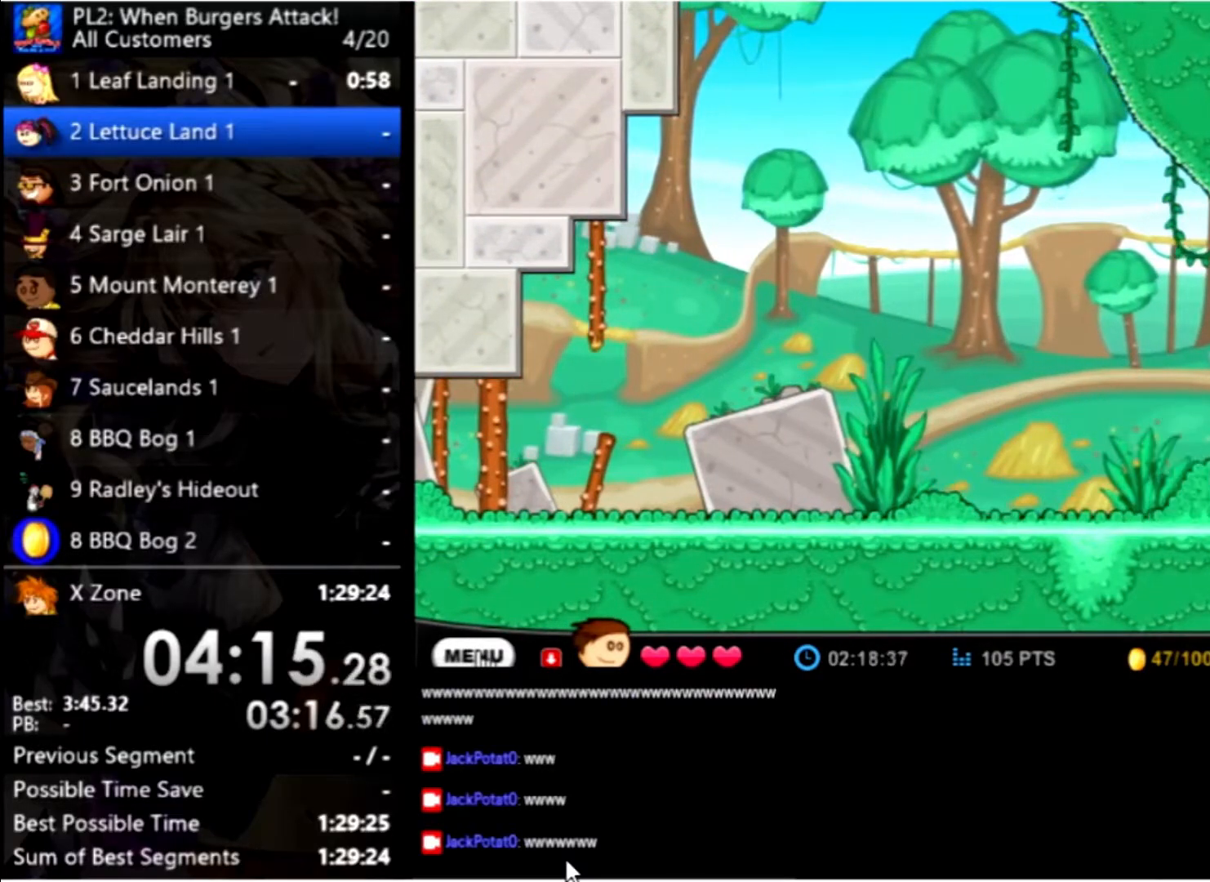
{"keys": ["right"], "mouse": [], "events": []}
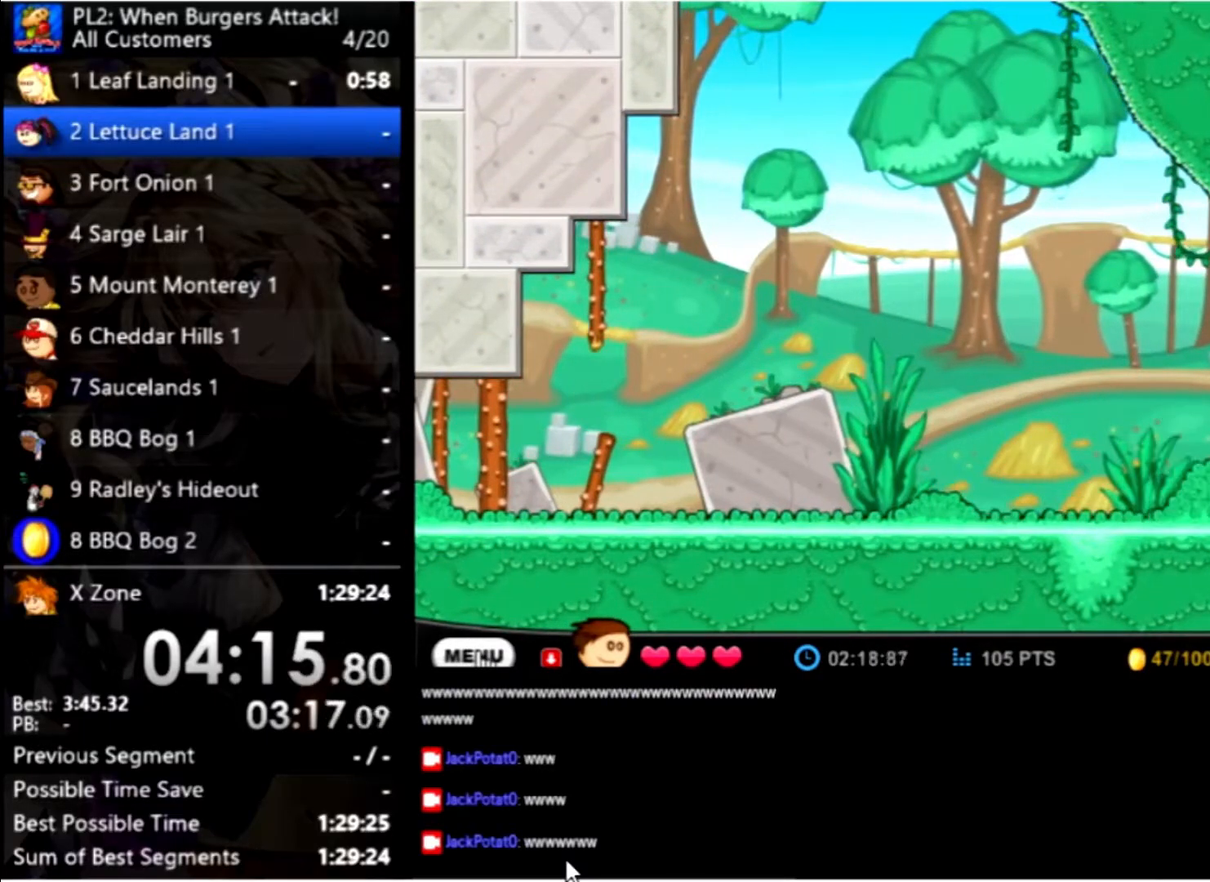
{"keys": ["right"], "mouse": [], "events": []}
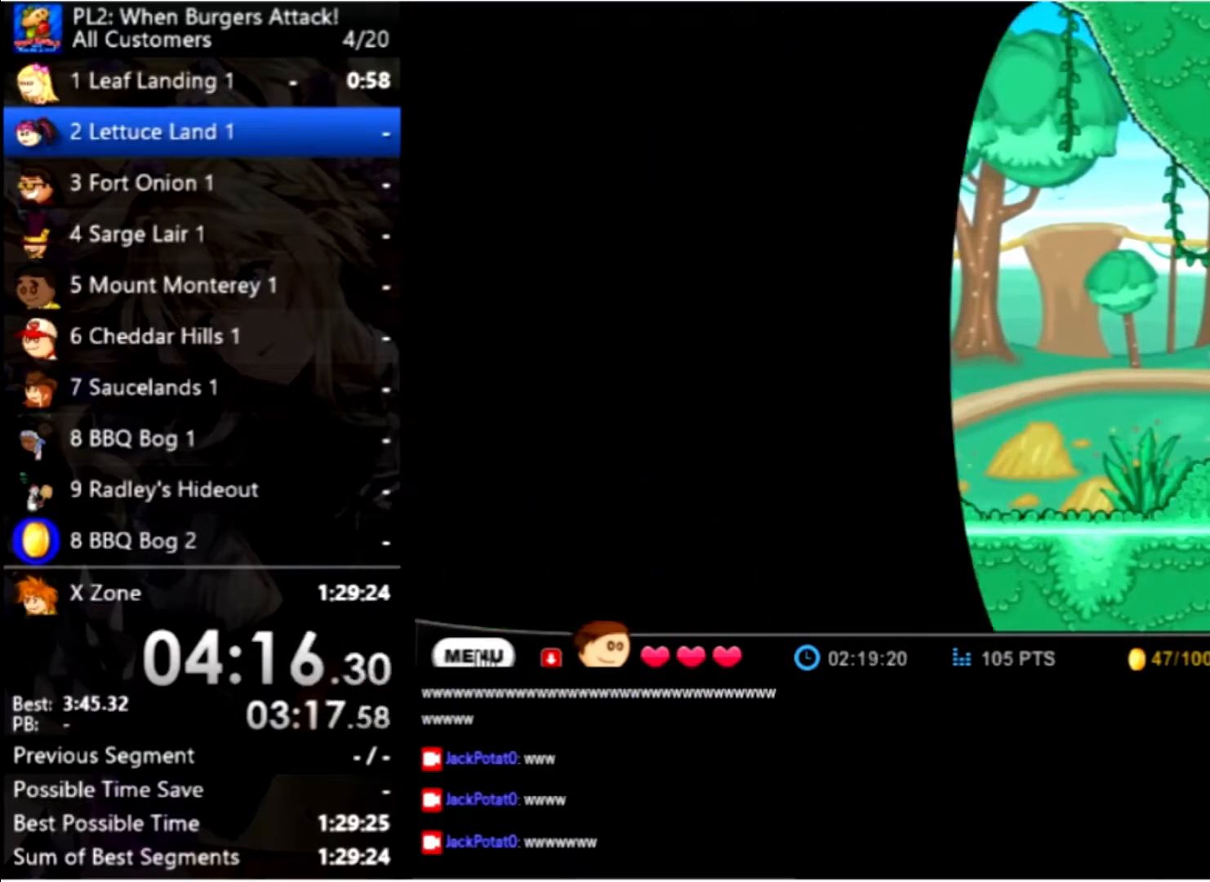
{"keys": ["right"], "mouse": [], "events": []}
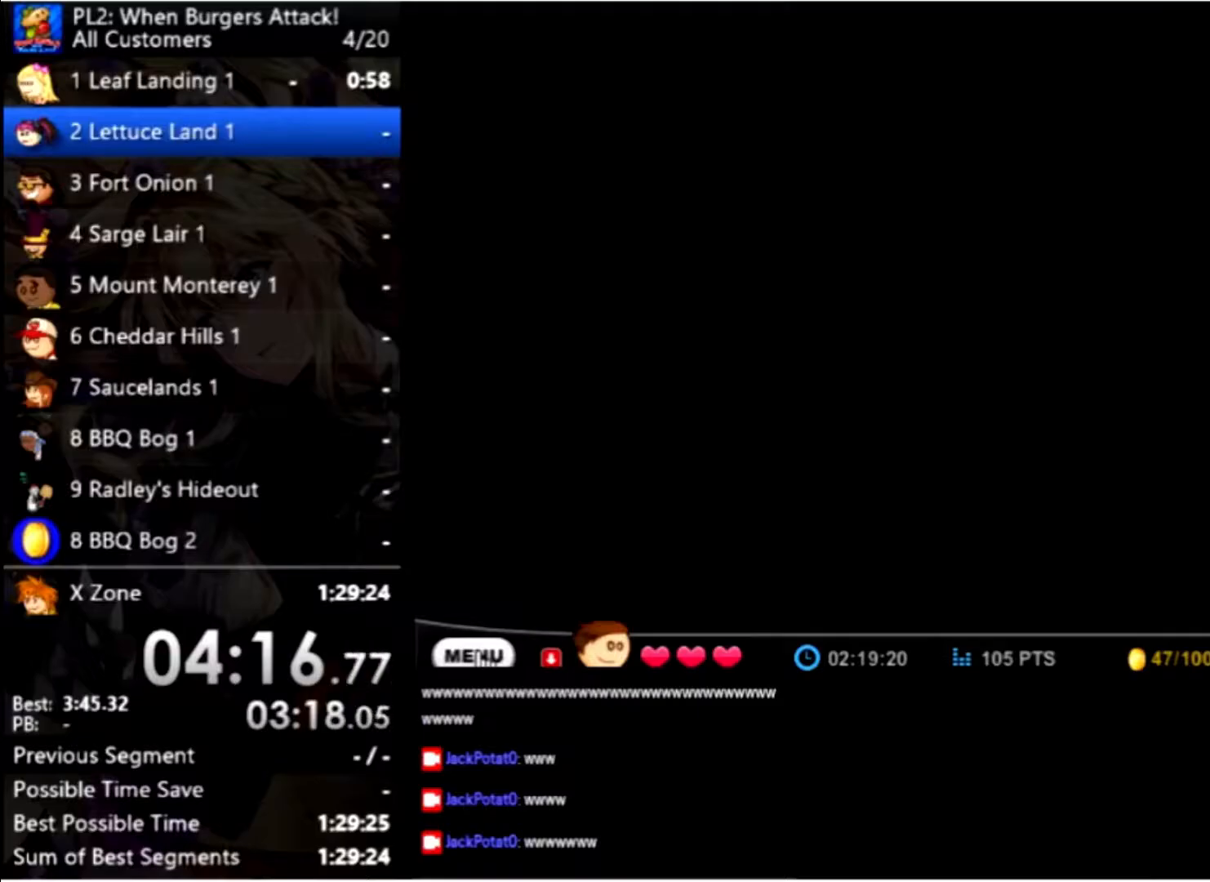
{"keys": ["right"], "mouse": [], "events": []}
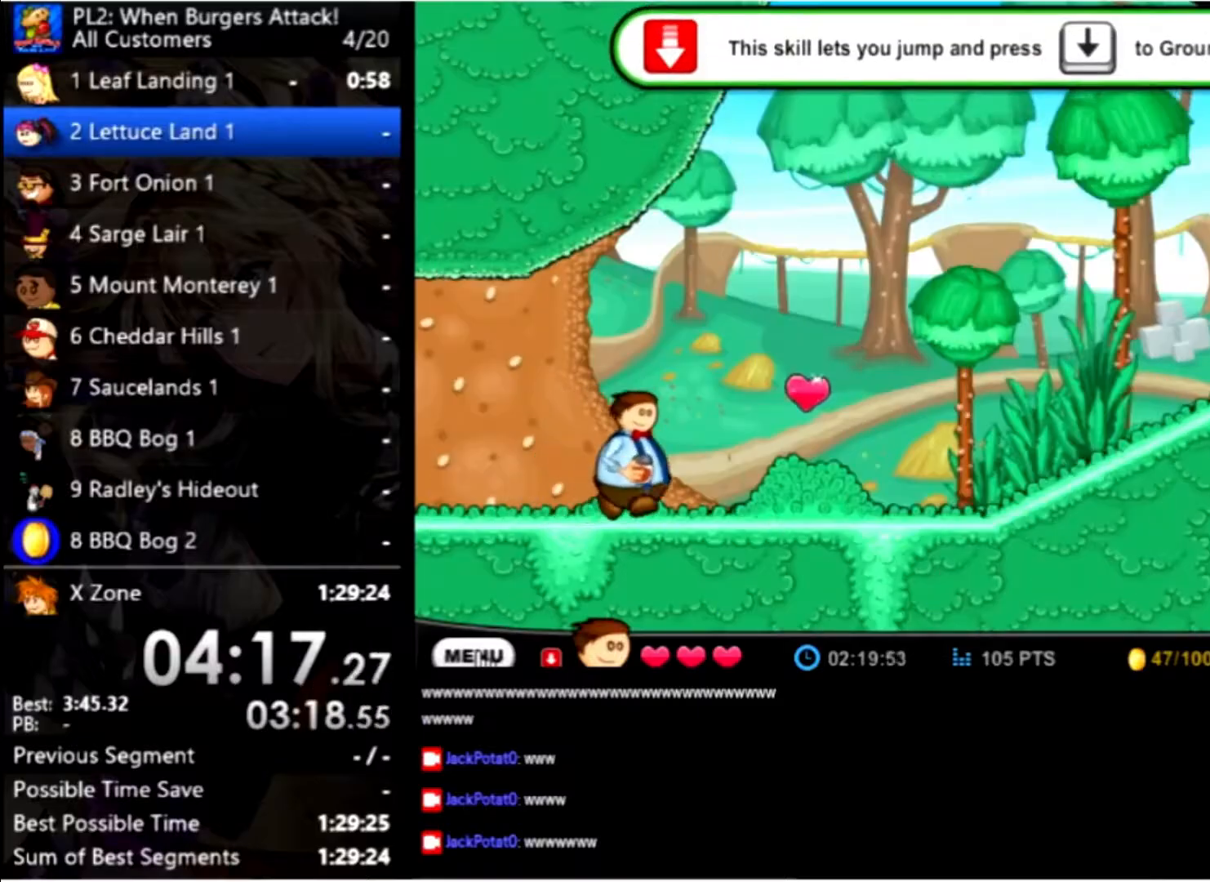
{"keys": ["right"], "mouse": [], "events": []}
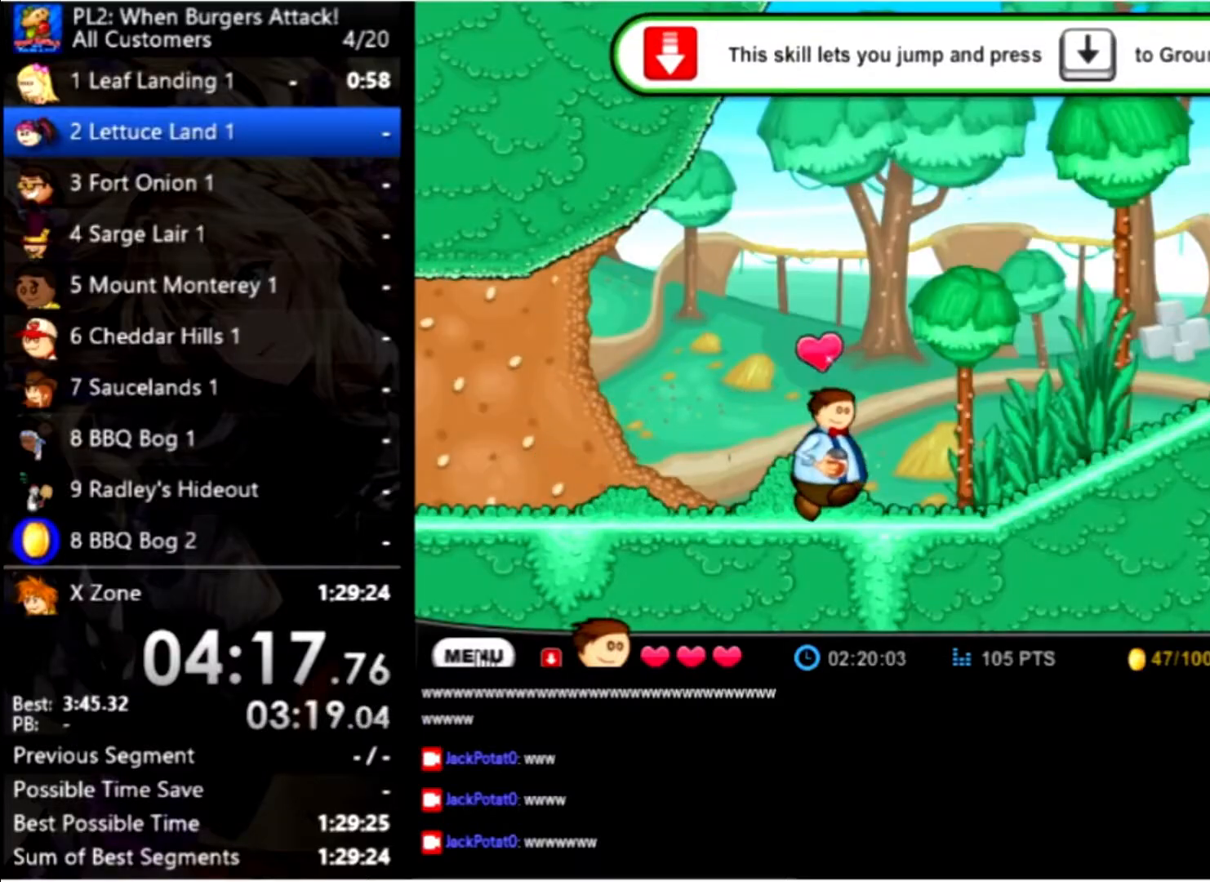
{"keys": ["right"], "mouse": [], "events": [[134, "space", "down"], [267, "space", "up"]]}
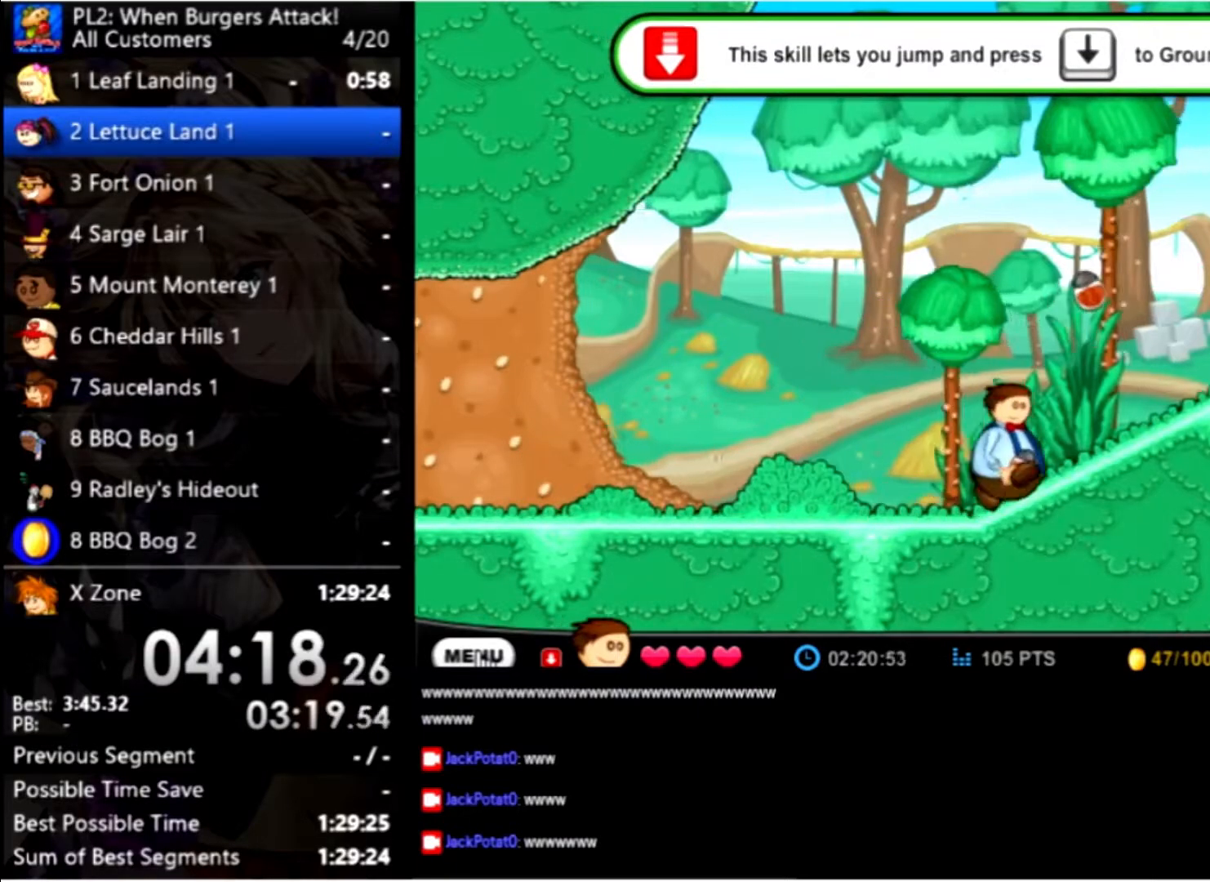
{"keys": ["right"], "mouse": [], "events": []}
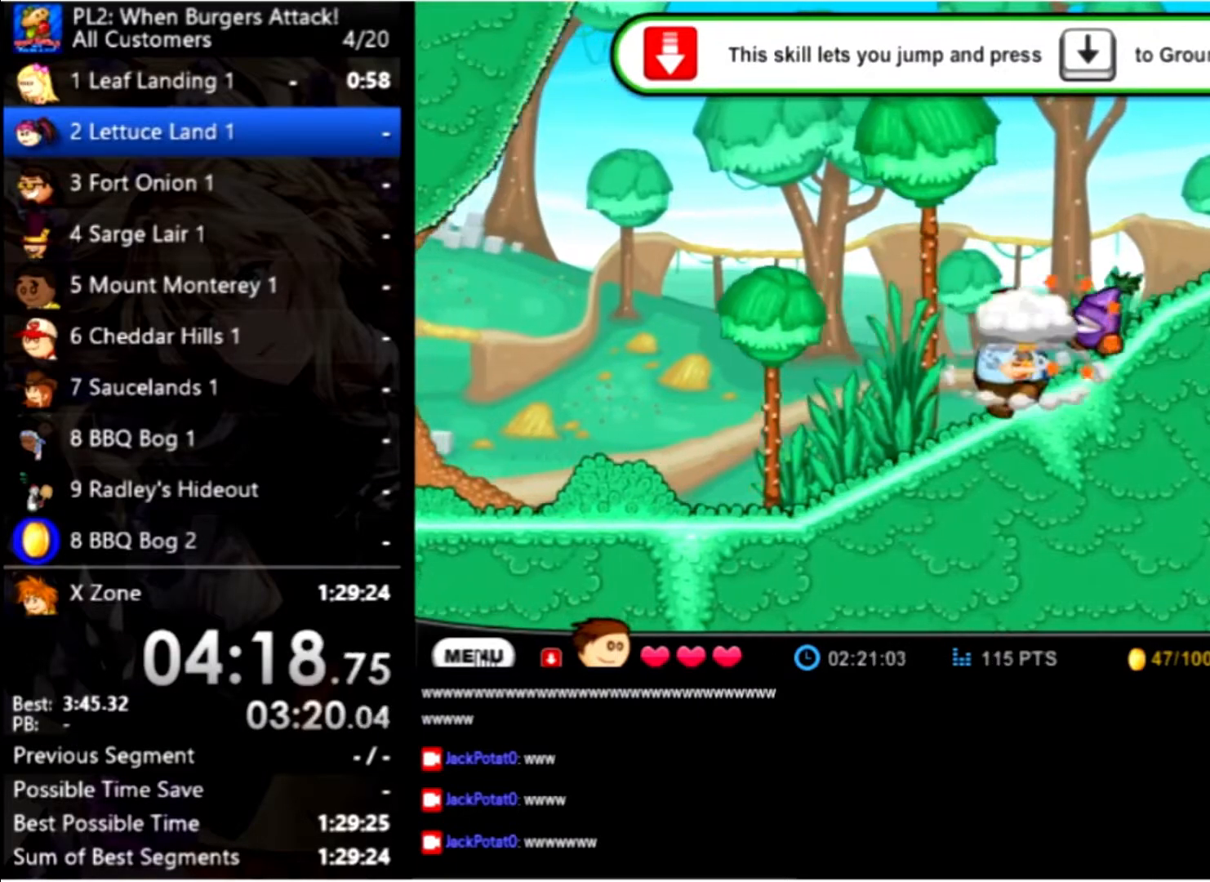
{"keys": ["right"], "mouse": [], "events": [[67, "space", "down"], [267, "space", "up"]]}
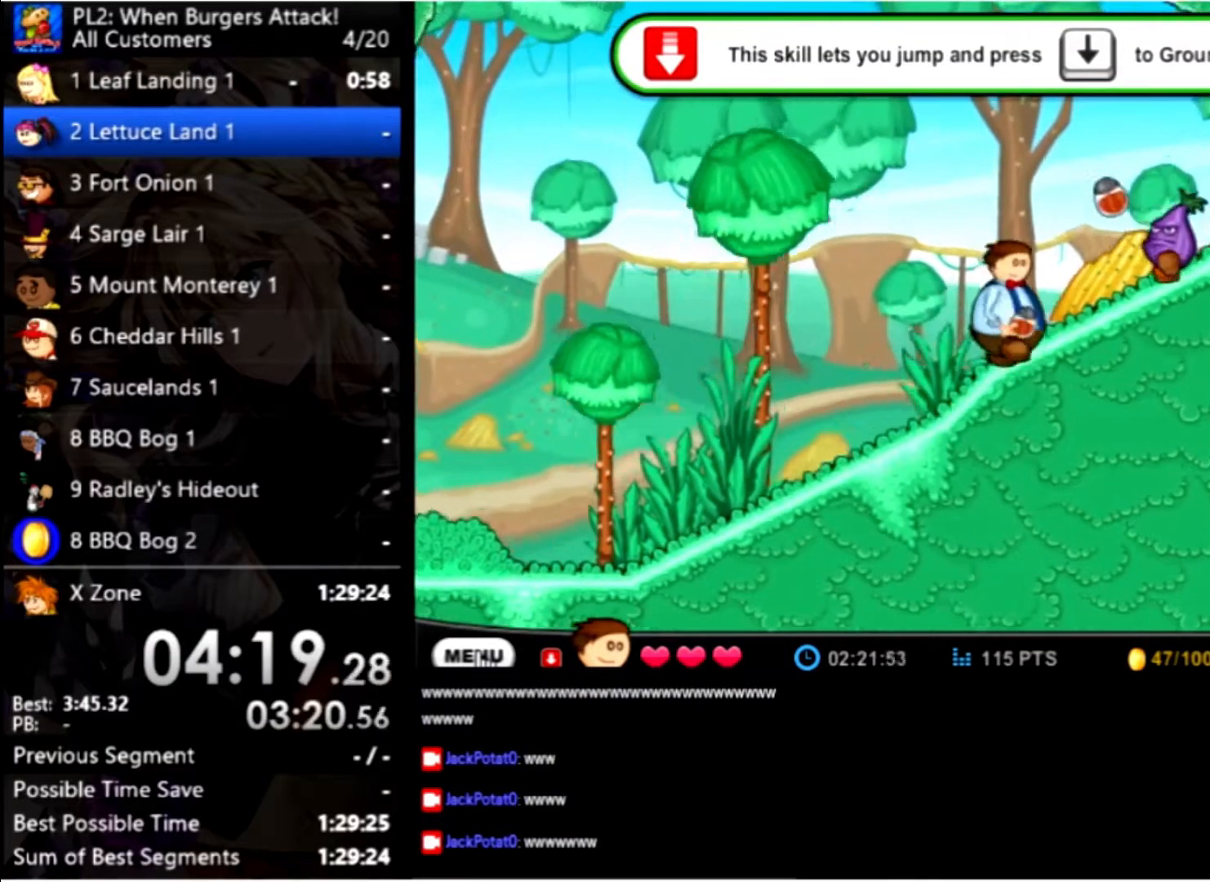
{"keys": ["right"], "mouse": [], "events": []}
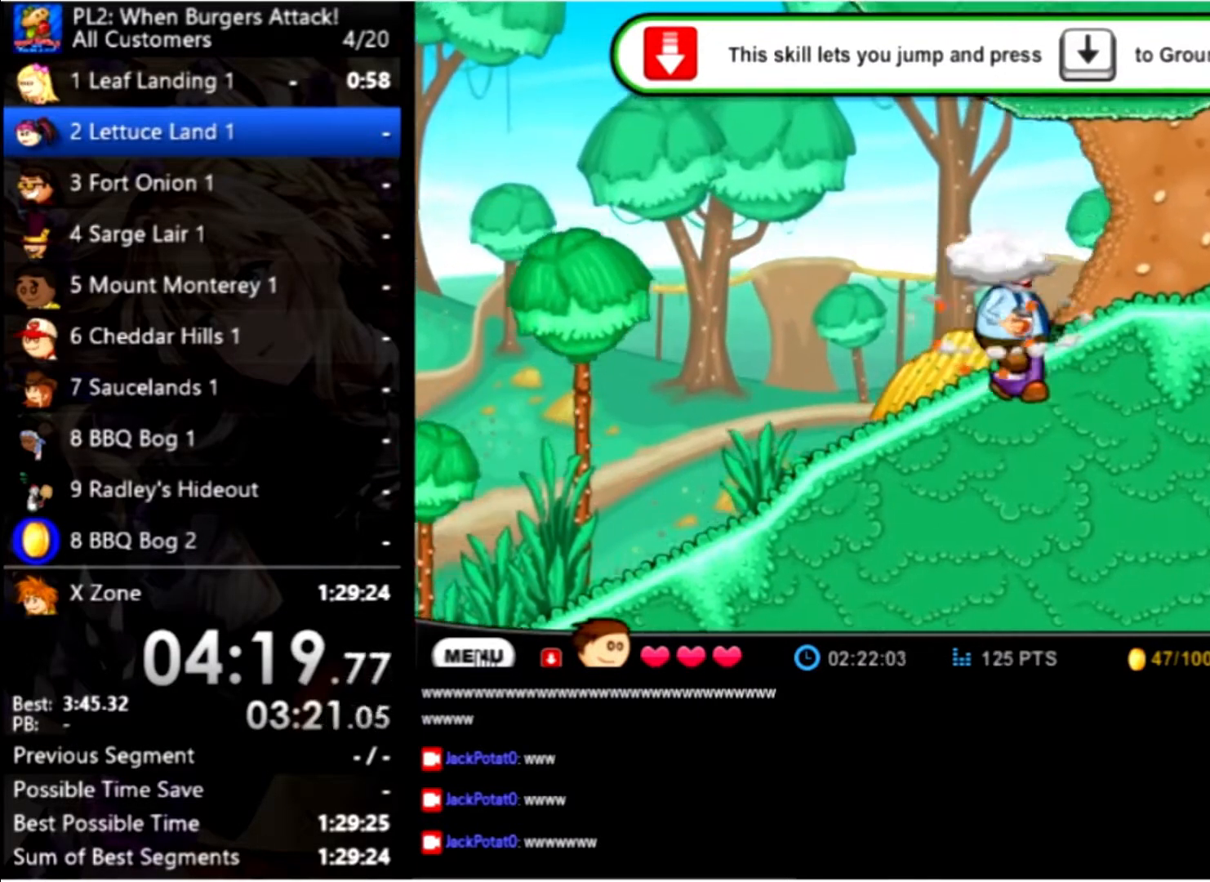
{"keys": ["right"], "mouse": [], "events": []}
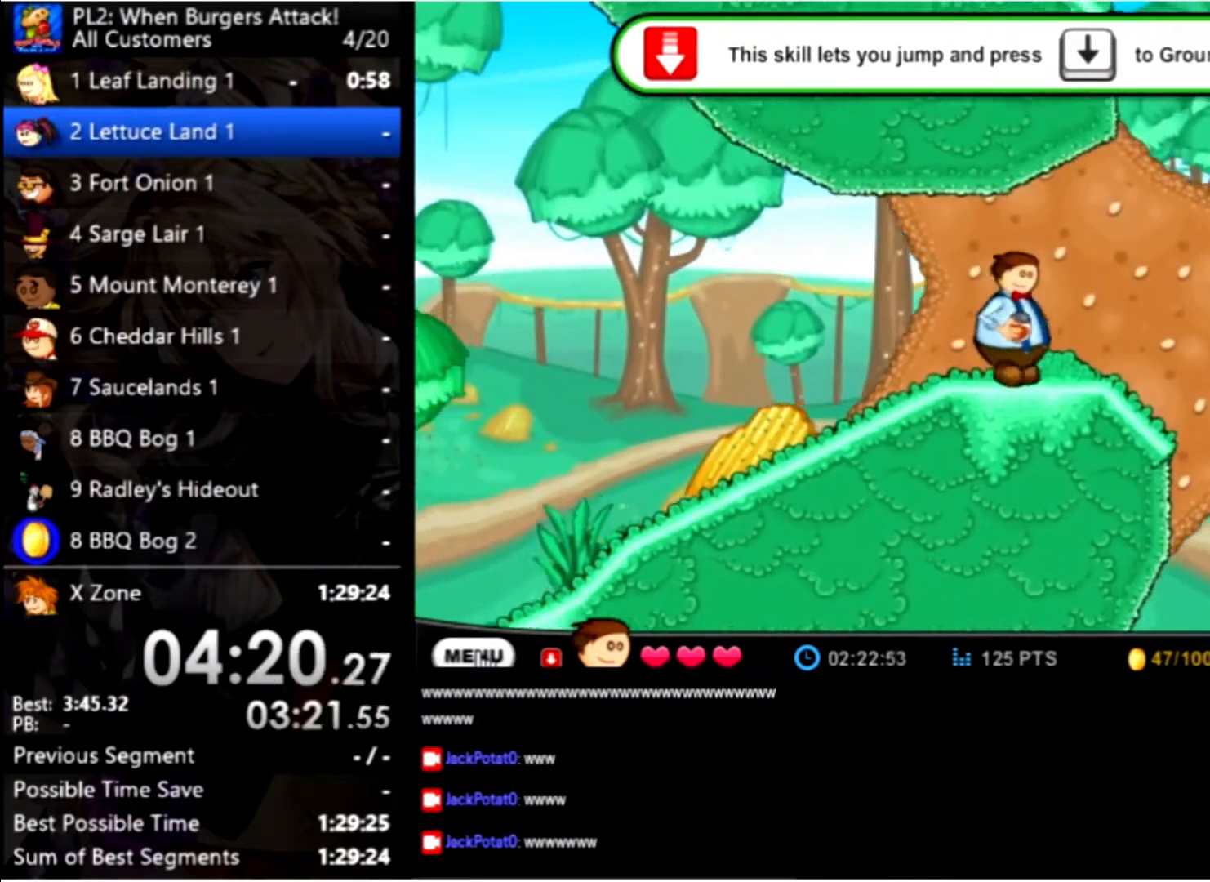
{"keys": ["right", "up"], "mouse": [], "events": [[400, "up", "down"]]}
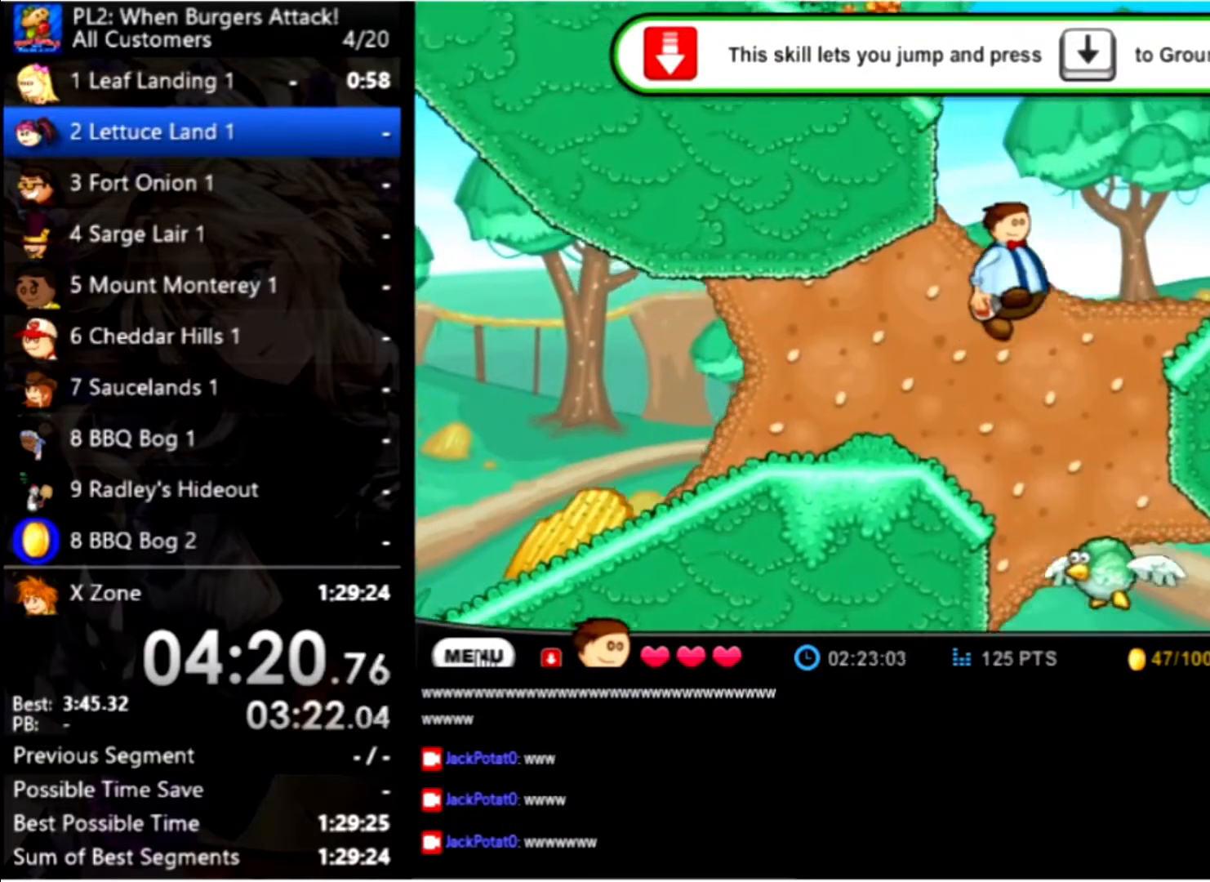
{"keys": ["right"], "mouse": [], "events": [[367, "up", "up"]]}
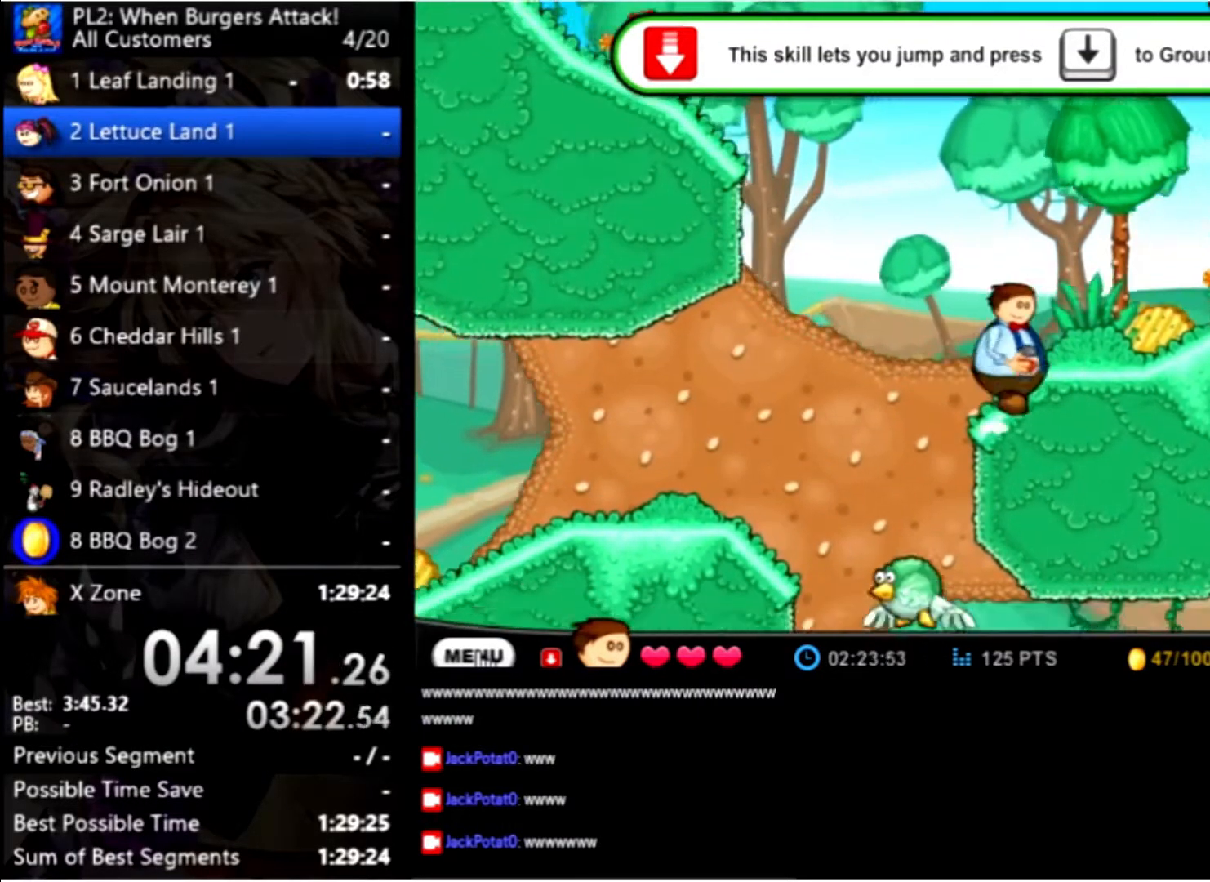
{"keys": ["right", "space", "up"], "mouse": [], "events": [[434, "space", "down"], [434, "up", "down"]]}